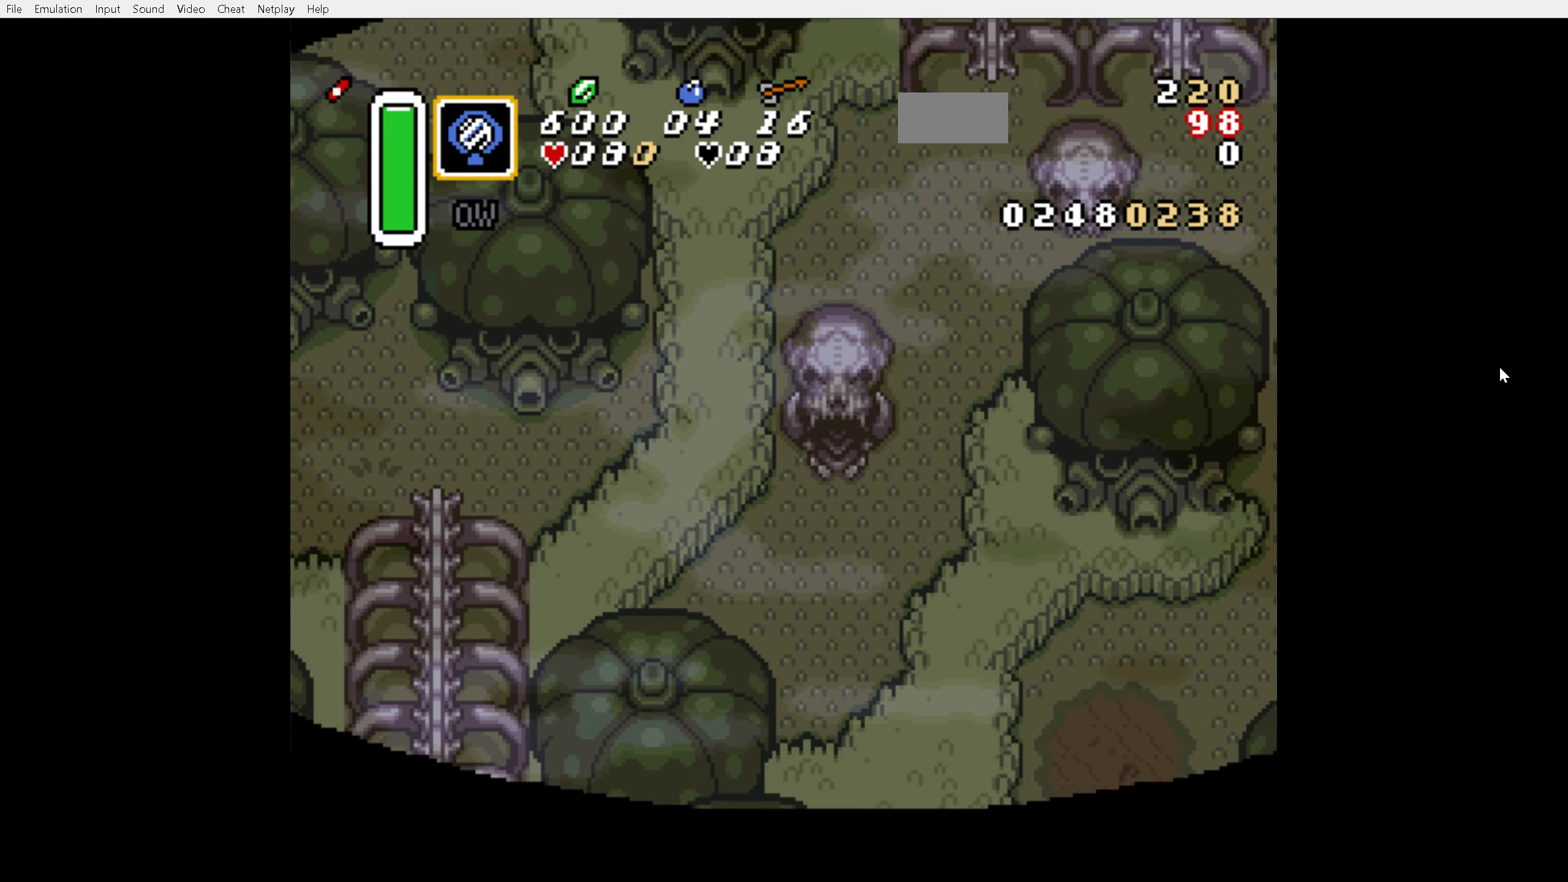
Gameplay with a controller (Nintendo layout); each line is a JSON object with the inputs held at the frame after it. "events" lists button and stick changes between this image and that frame as [ms after this image, input, new state], when the widget could be followed in between. Not read: L3 R3.
{"buttons": ["DPAD_RIGHT"], "events": [[50, "DPAD_RIGHT", "down"]]}
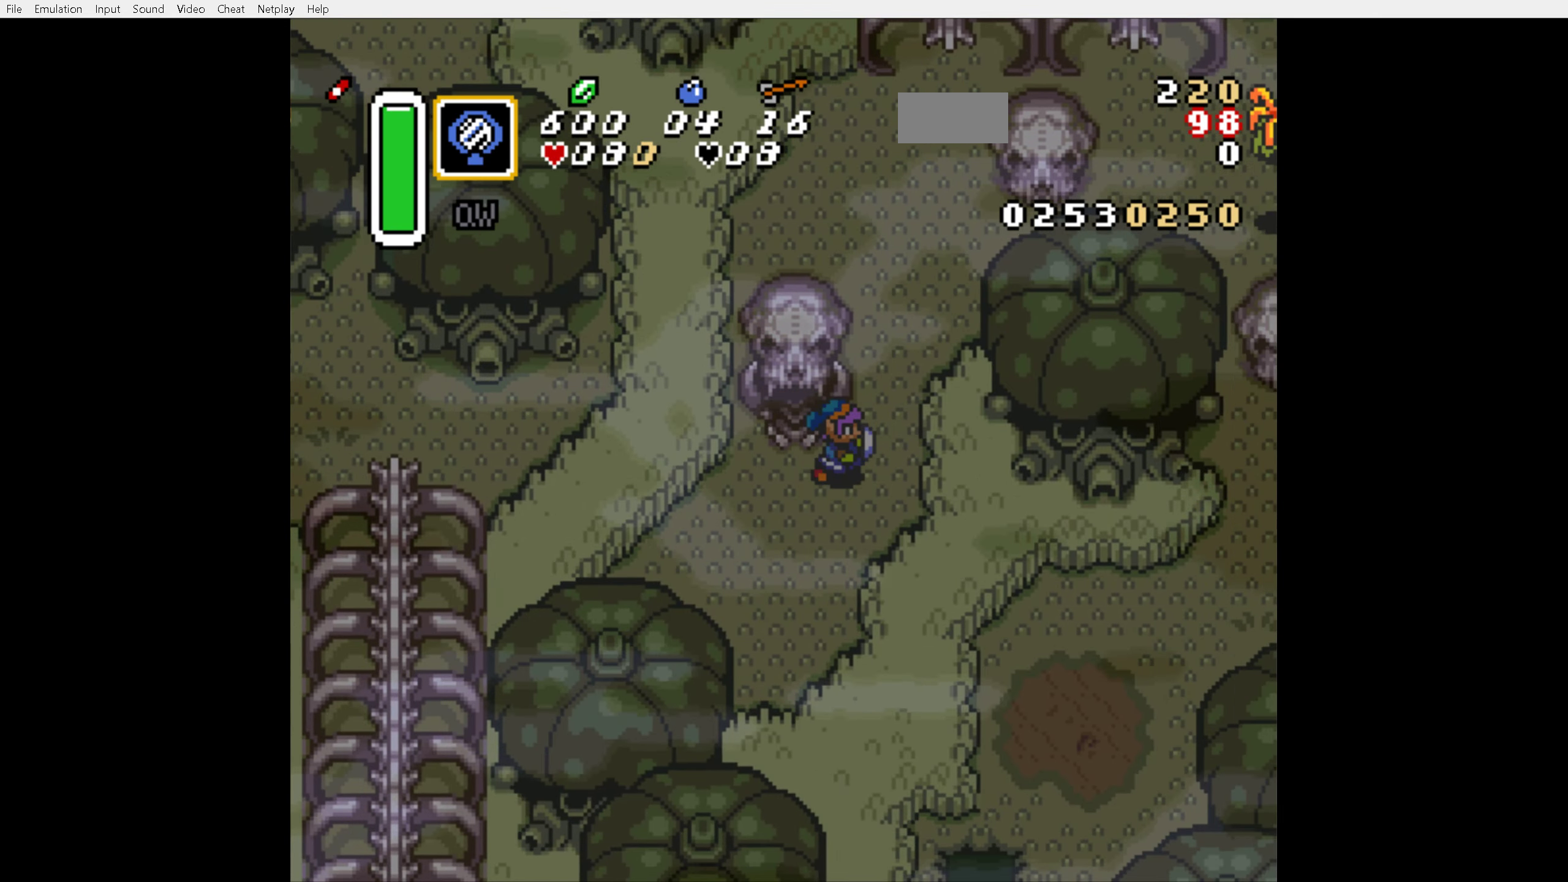
{"buttons": ["DPAD_UP", "DPAD_RIGHT"], "events": [[50, "DPAD_UP", "down"]]}
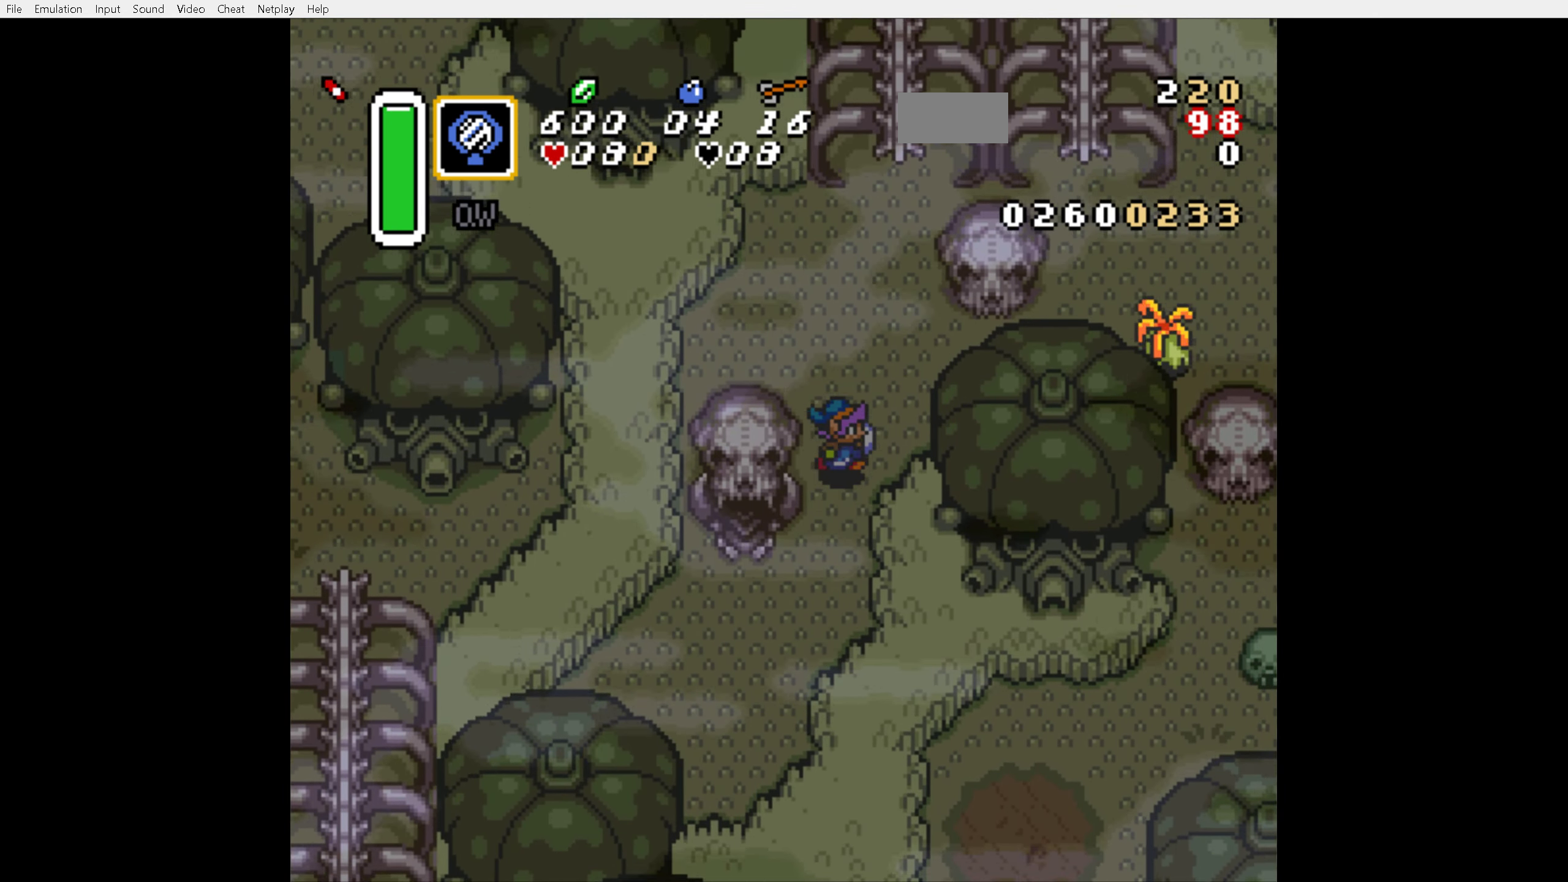
{"buttons": ["A"], "events": [[100, "A", "down"], [100, "DPAD_UP", "up"], [200, "DPAD_RIGHT", "up"], [283, "DPAD_UP", "down"], [400, "DPAD_UP", "up"]]}
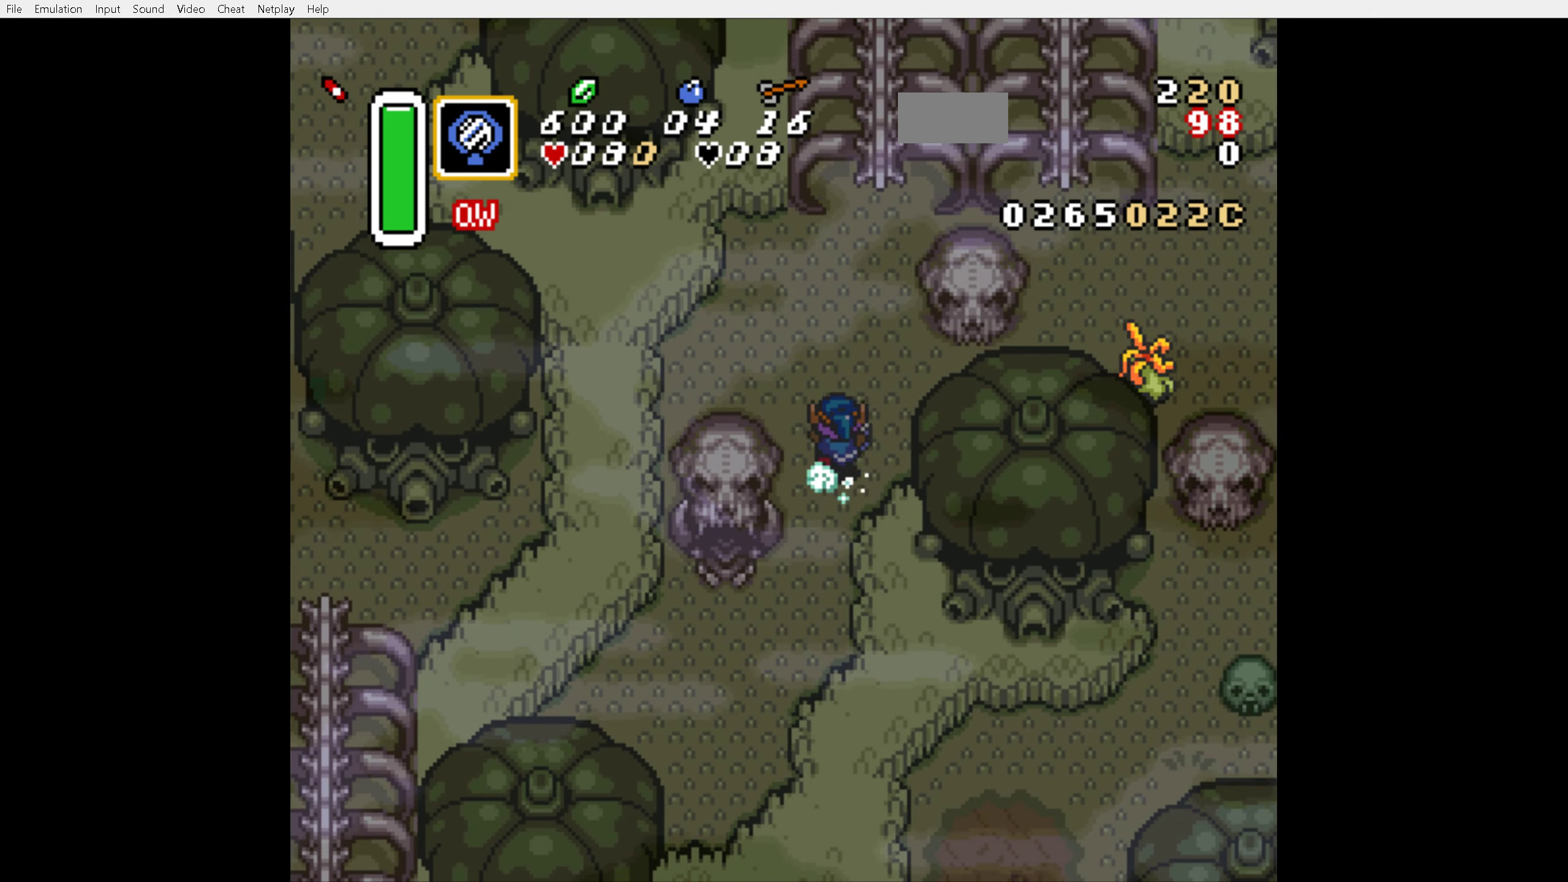
{"buttons": ["A"], "events": []}
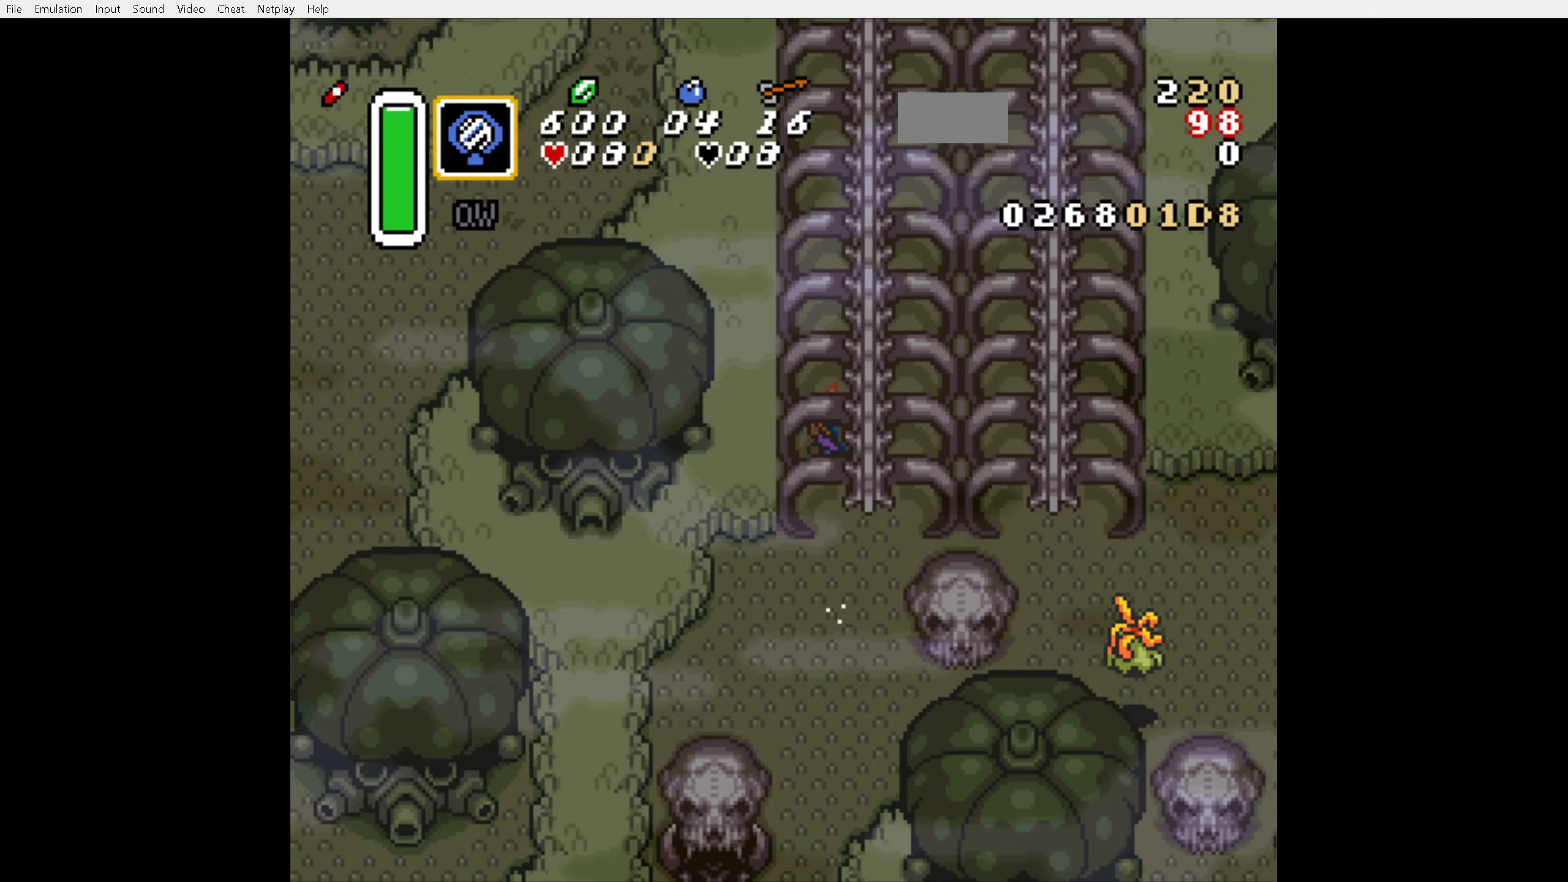
{"buttons": [], "events": [[33, "A", "up"]]}
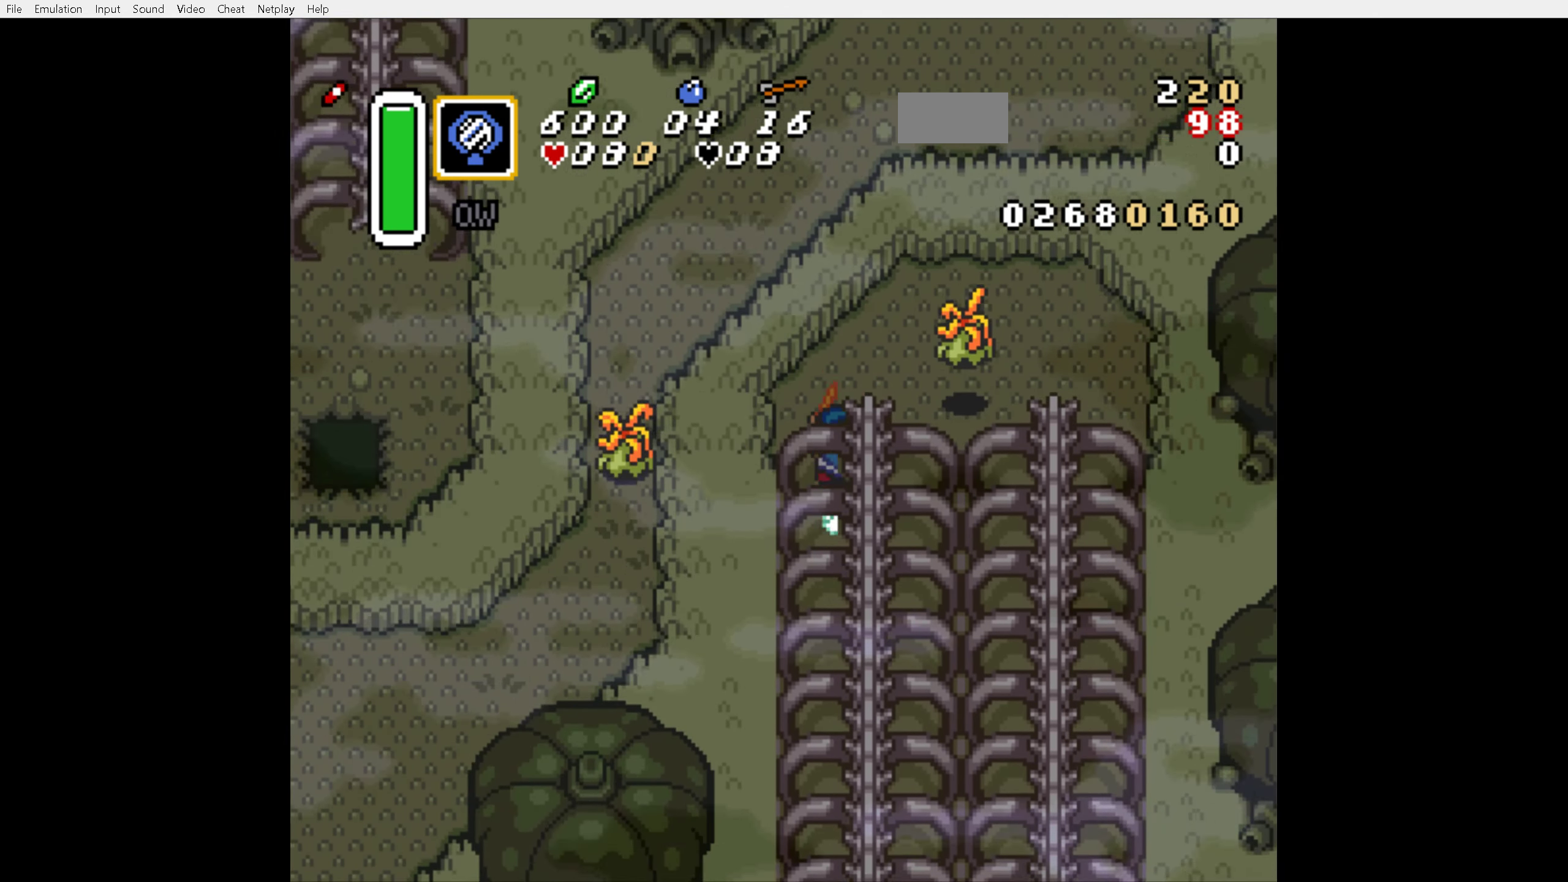
{"buttons": ["A"], "events": [[83, "DPAD_RIGHT", "down"], [133, "A", "down"], [200, "DPAD_RIGHT", "up"]]}
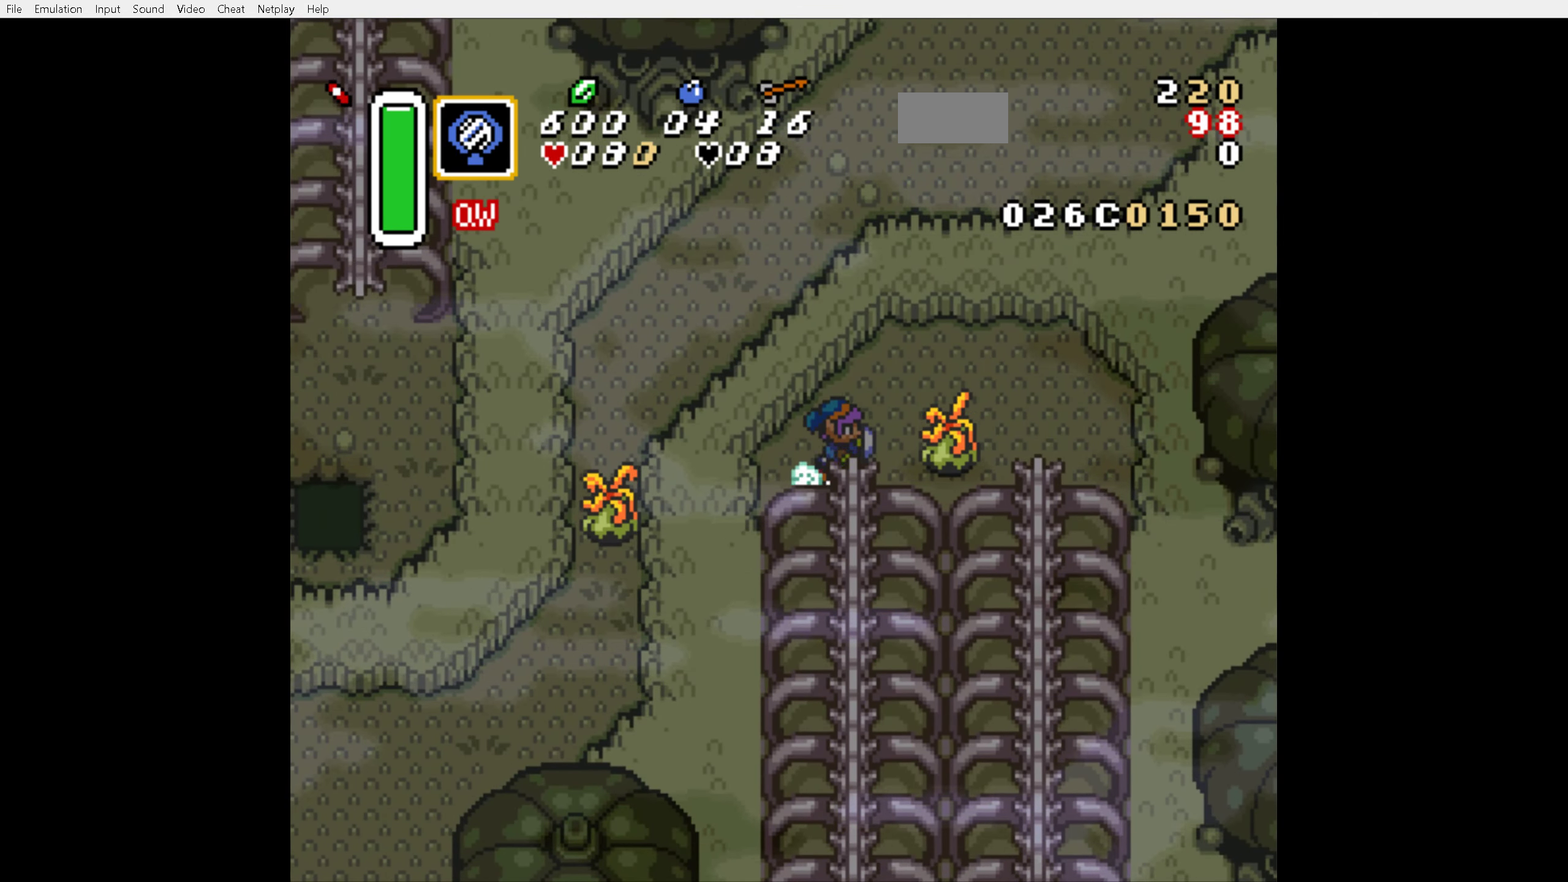
{"buttons": ["A", "DPAD_DOWN"], "events": [[350, "A", "up"], [433, "DPAD_DOWN", "down"], [450, "A", "down"]]}
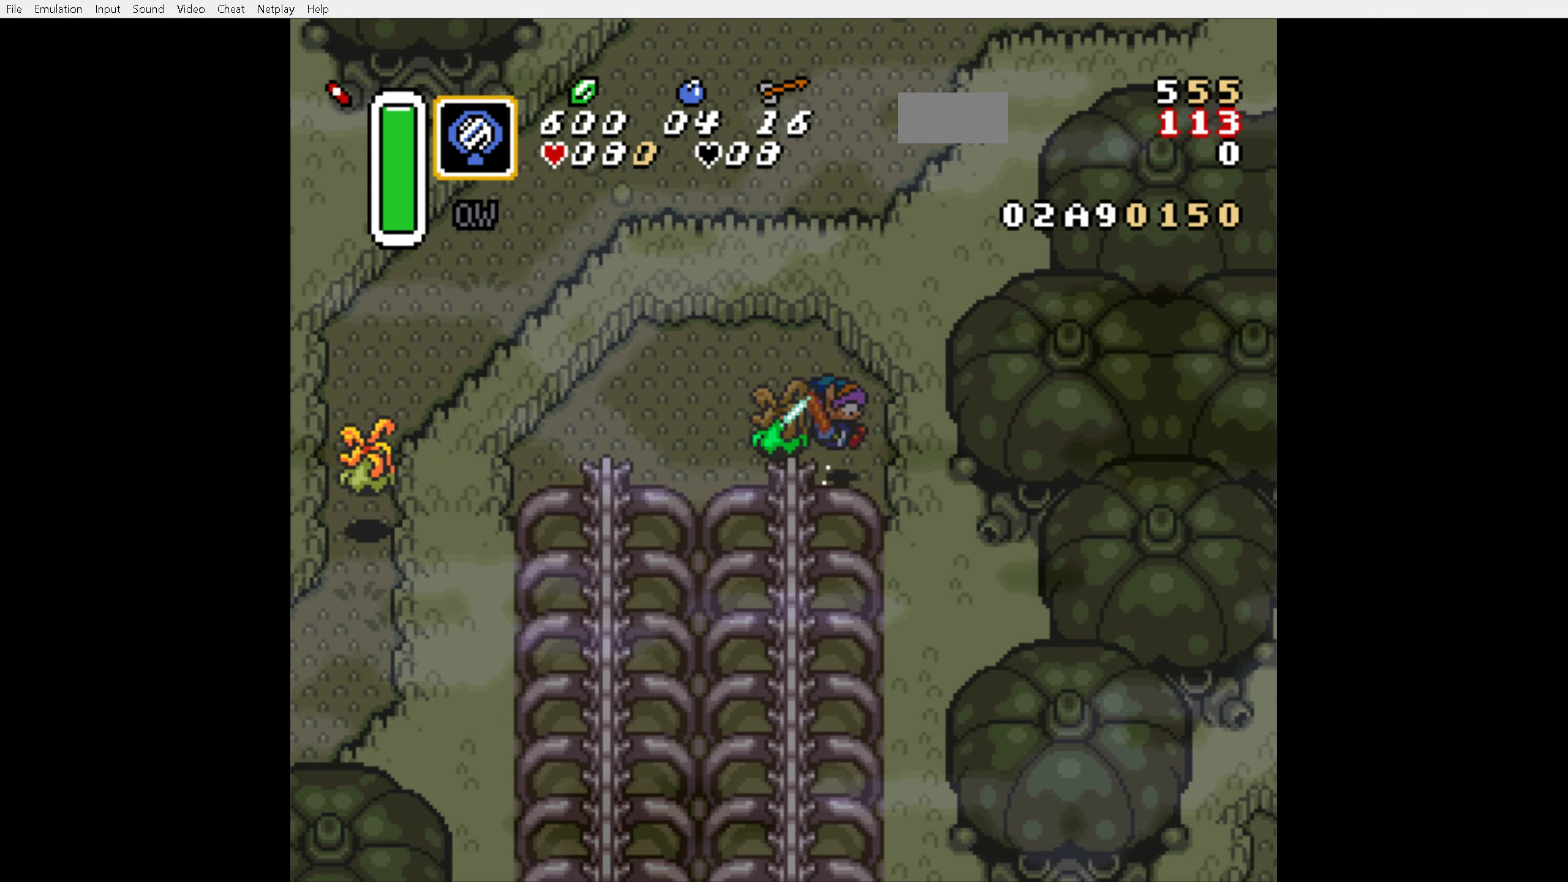
{"buttons": ["DPAD_RIGHT"], "events": [[100, "DPAD_DOWN", "up"], [350, "A", "up"], [416, "DPAD_RIGHT", "down"]]}
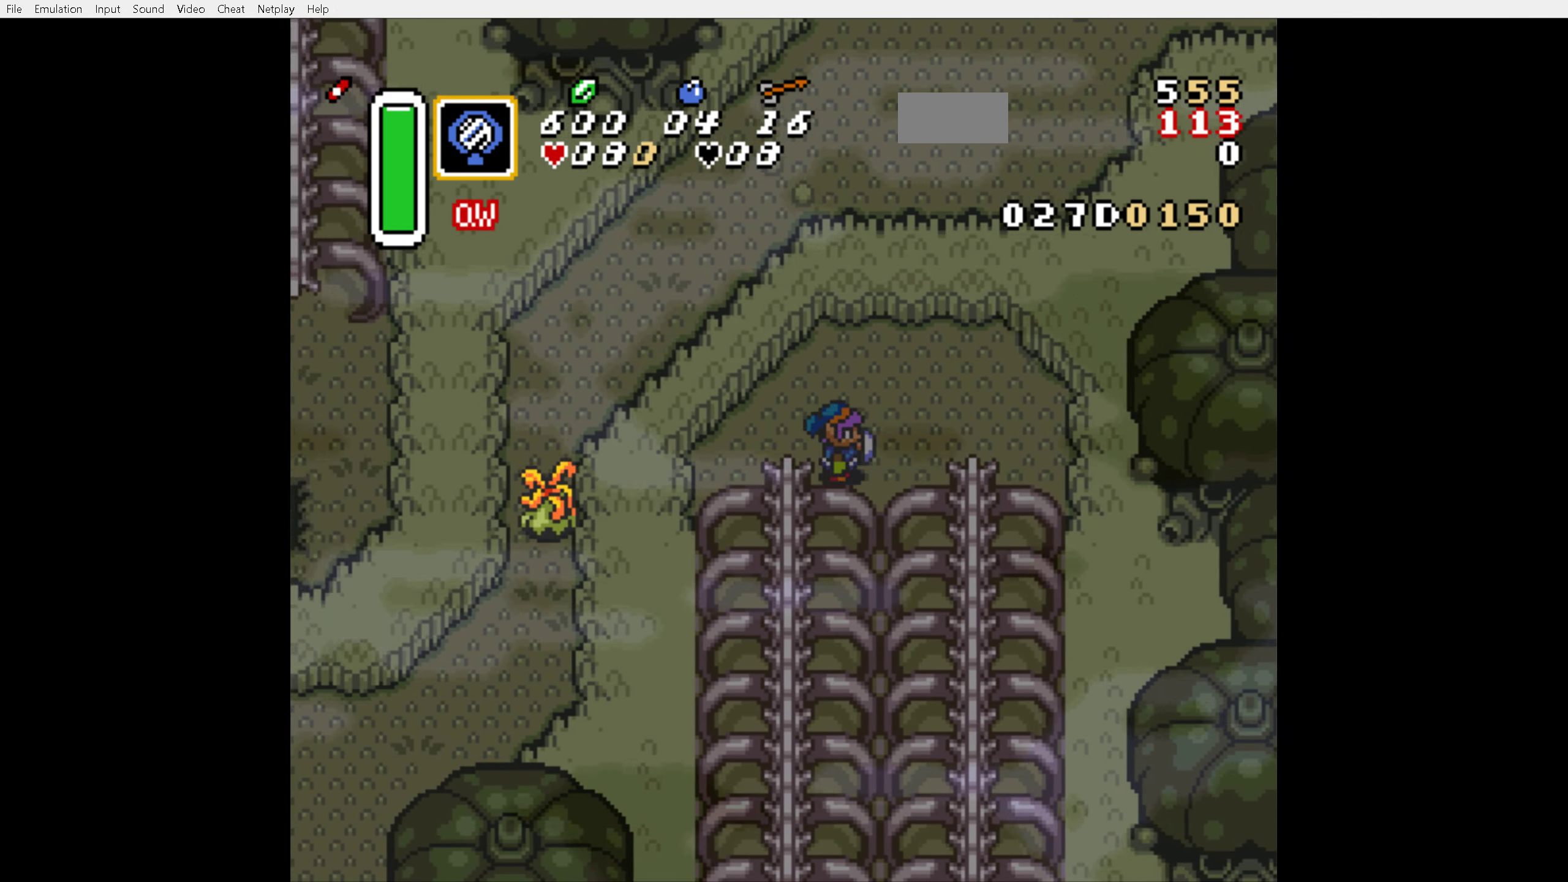
{"buttons": ["DPAD_RIGHT"], "events": []}
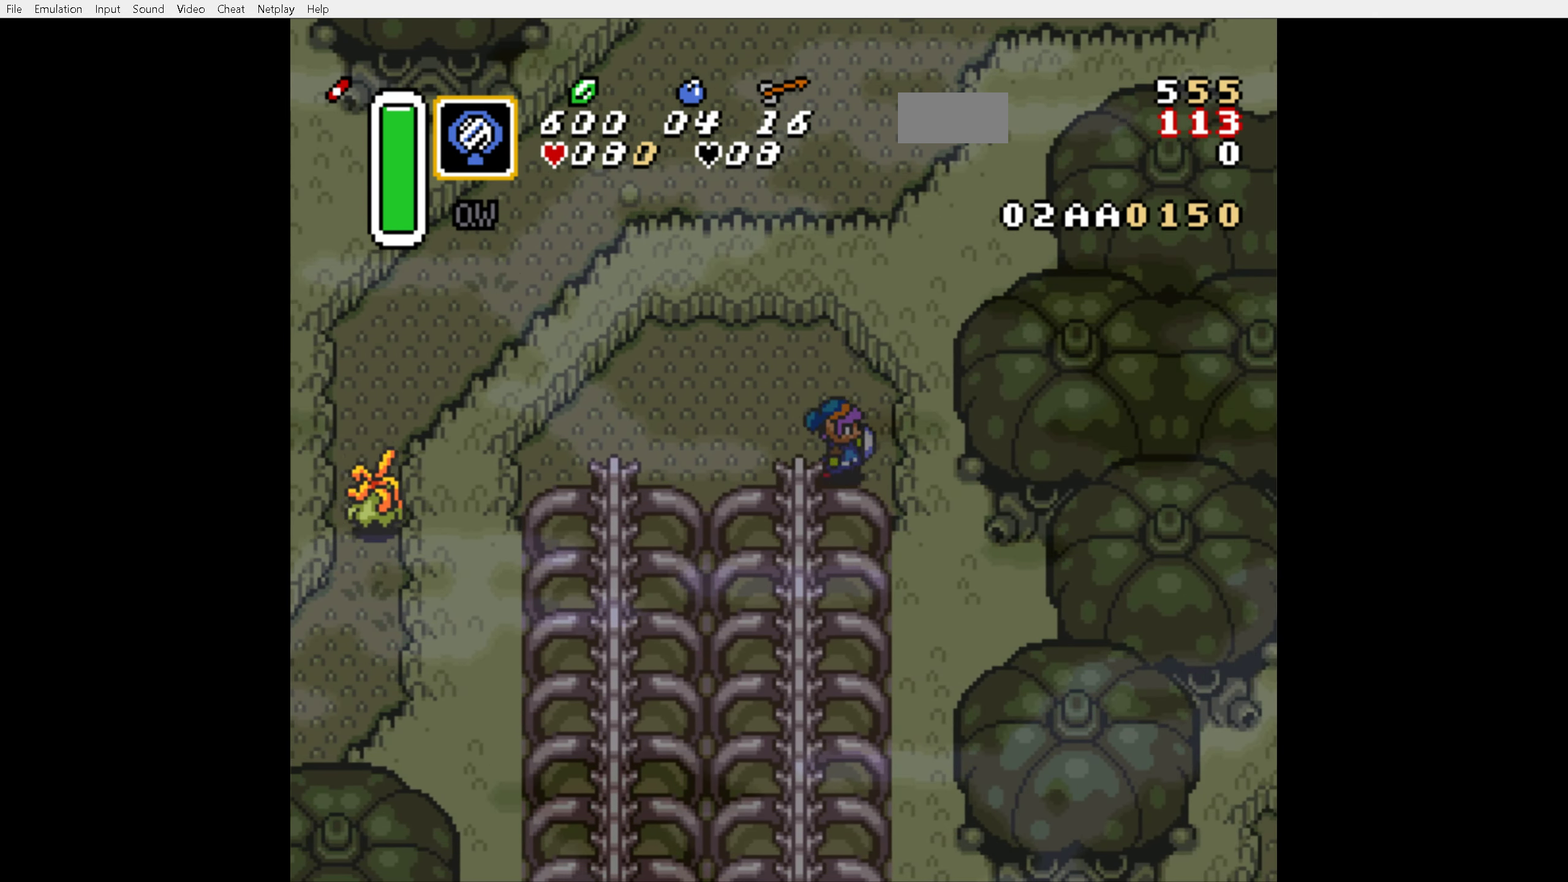
{"buttons": ["A"], "events": [[33, "DPAD_DOWN", "down"], [33, "DPAD_RIGHT", "up"], [66, "A", "down"], [166, "DPAD_DOWN", "up"]]}
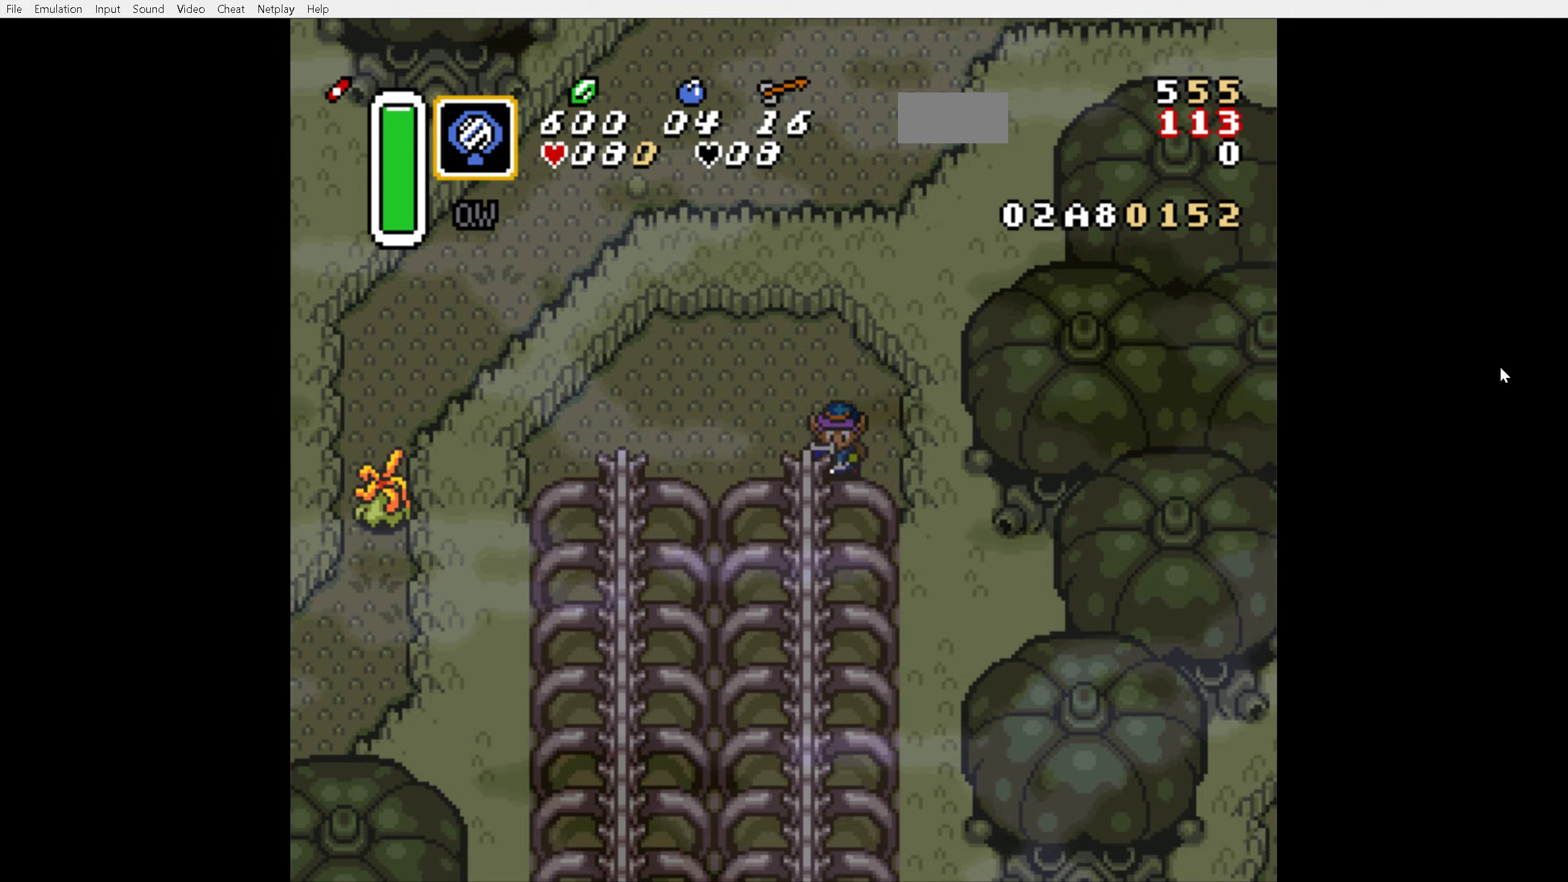
{"buttons": [], "events": [[250, "A", "up"]]}
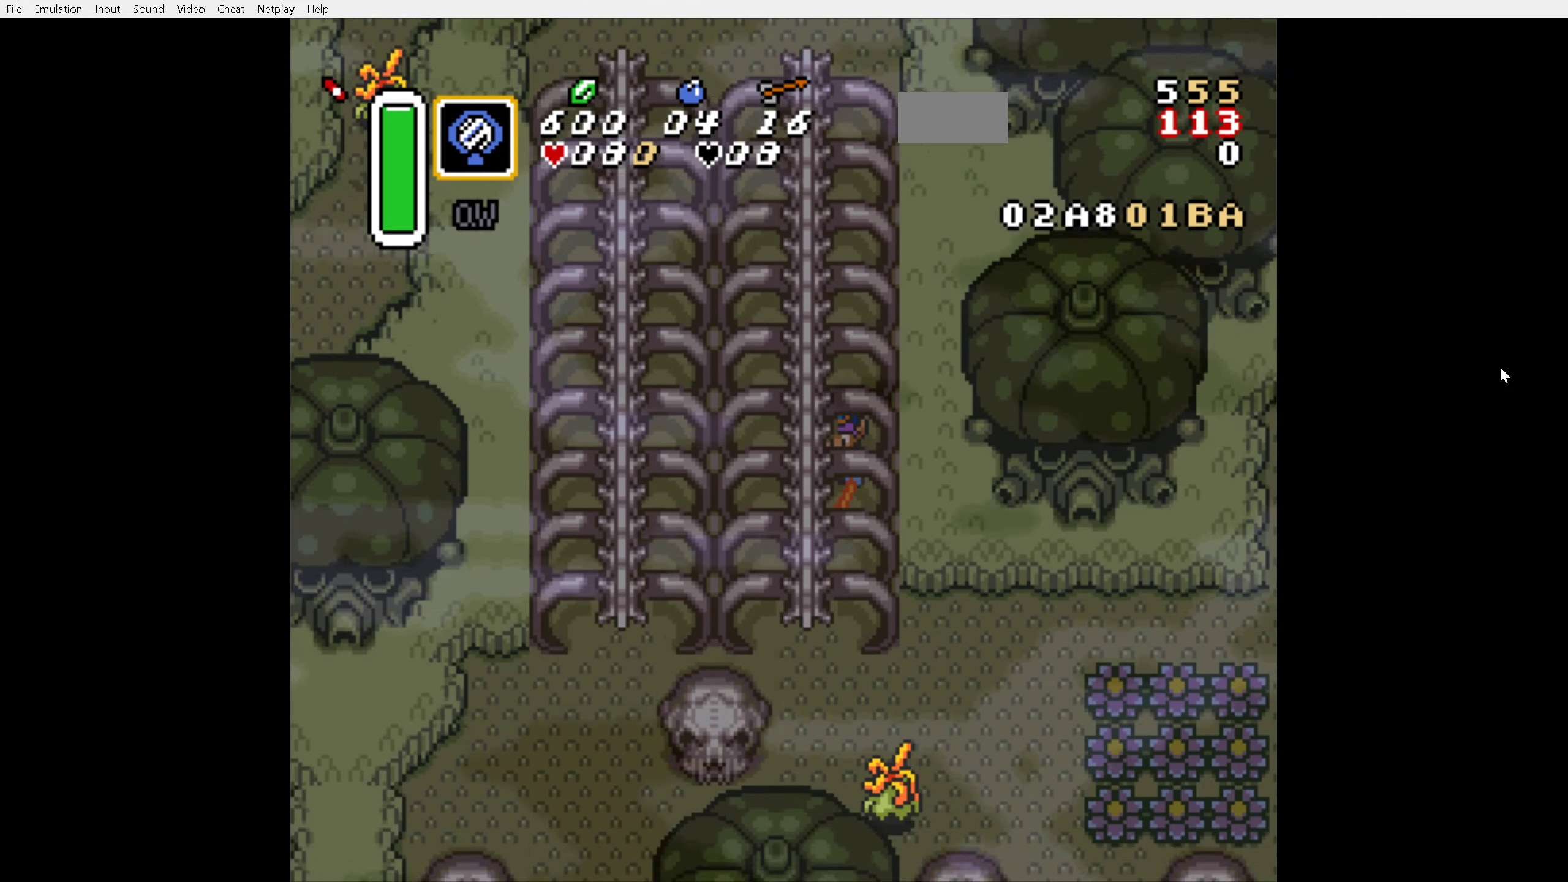
{"buttons": ["A"], "events": [[250, "DPAD_RIGHT", "down"], [283, "A", "down"], [367, "DPAD_RIGHT", "up"]]}
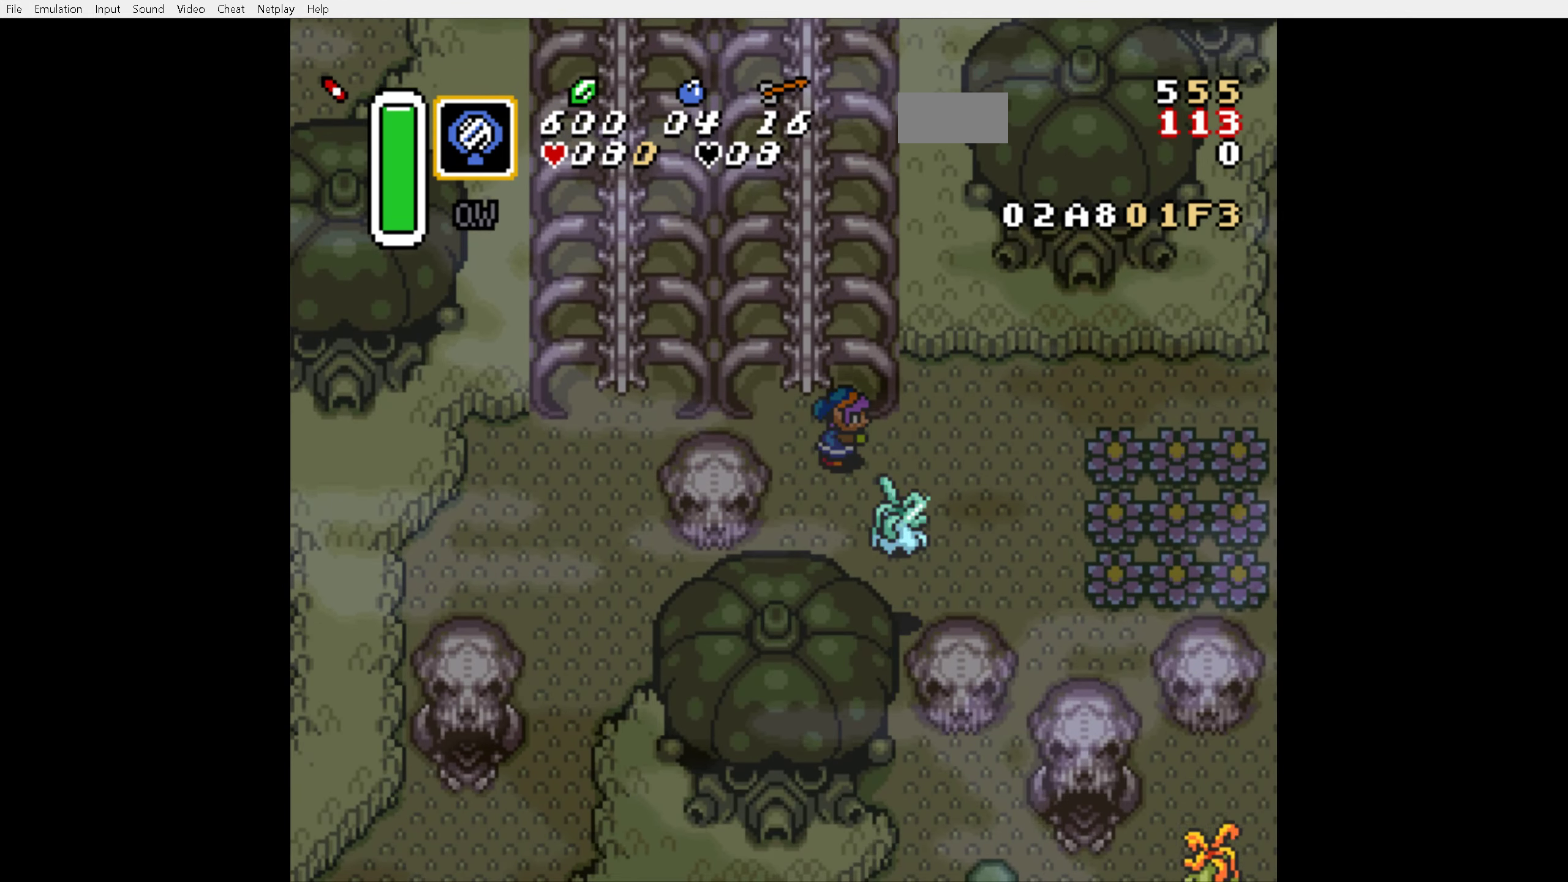
{"buttons": ["A"], "events": [[250, "A", "up"], [317, "DPAD_RIGHT", "down"], [350, "A", "down"], [400, "DPAD_RIGHT", "up"]]}
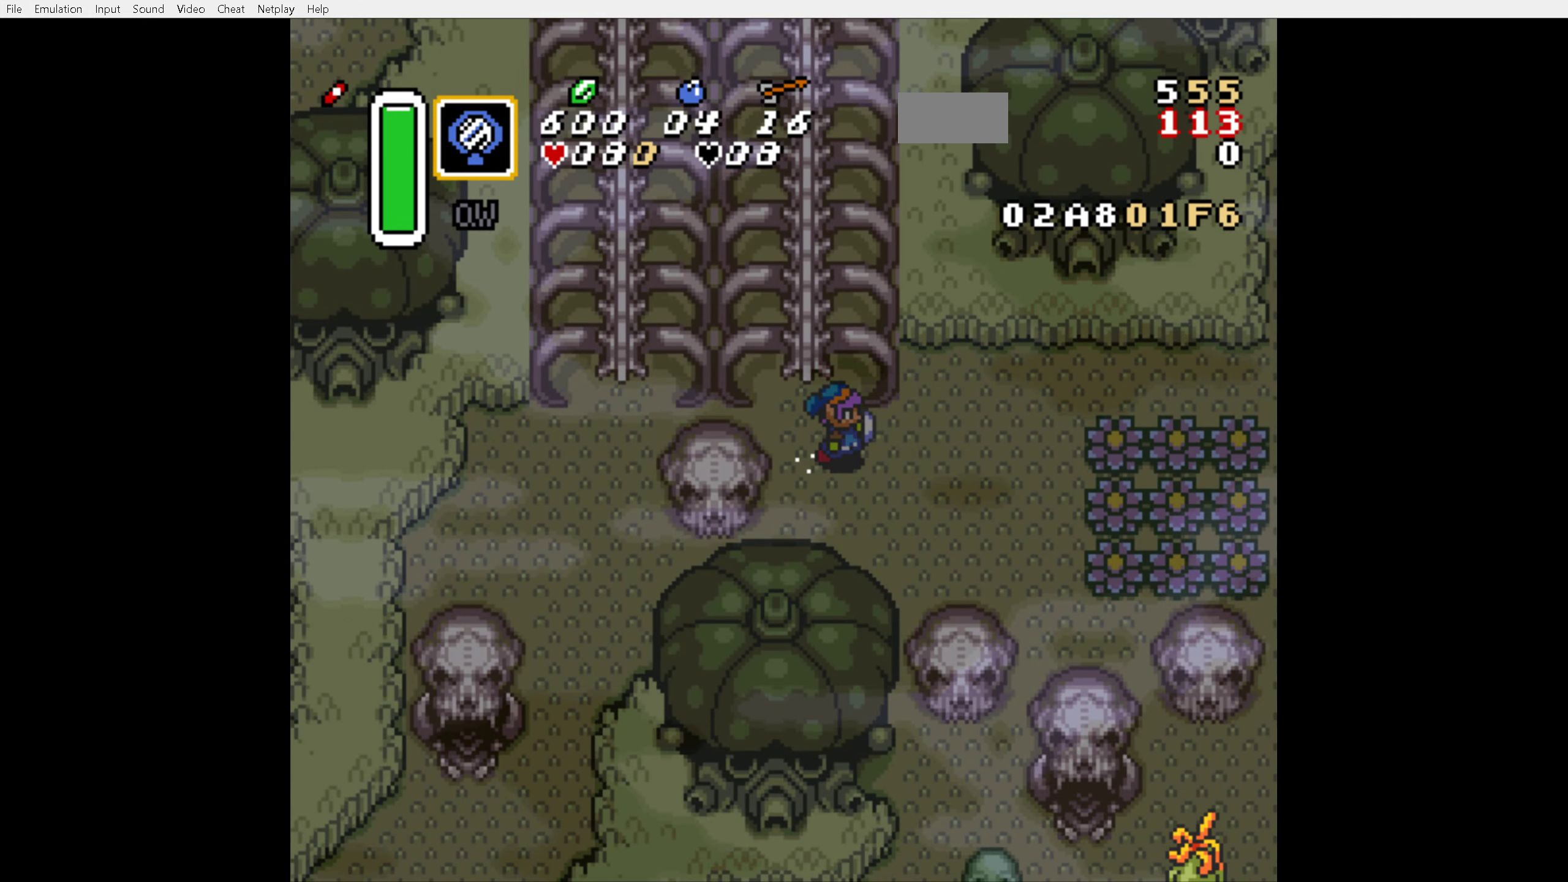
{"buttons": ["A"], "events": []}
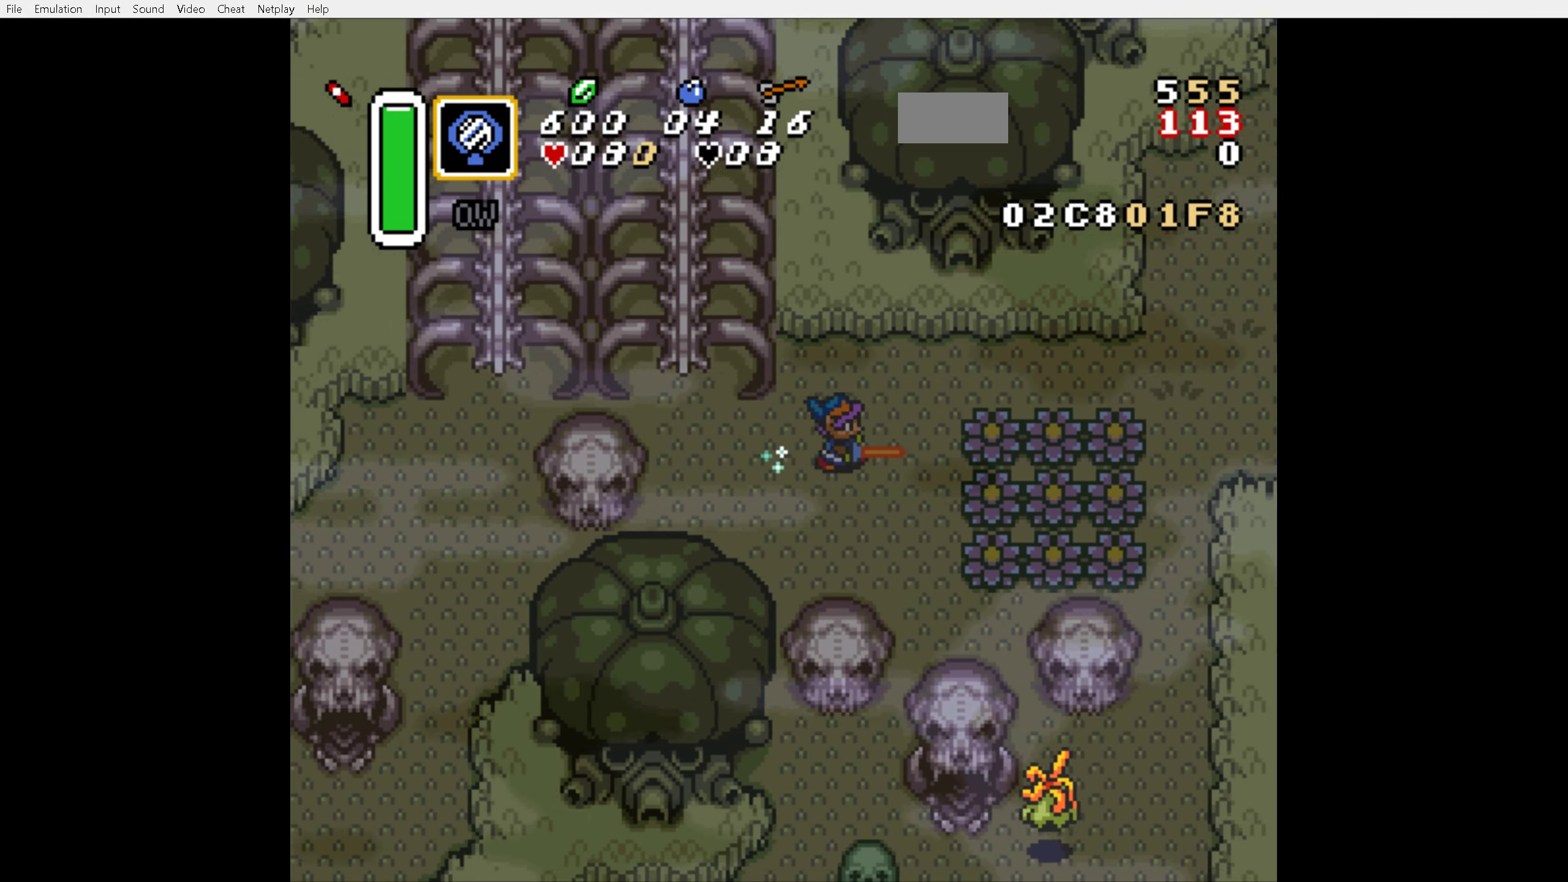
{"buttons": ["DPAD_DOWN"], "events": [[200, "A", "up"], [383, "DPAD_DOWN", "down"]]}
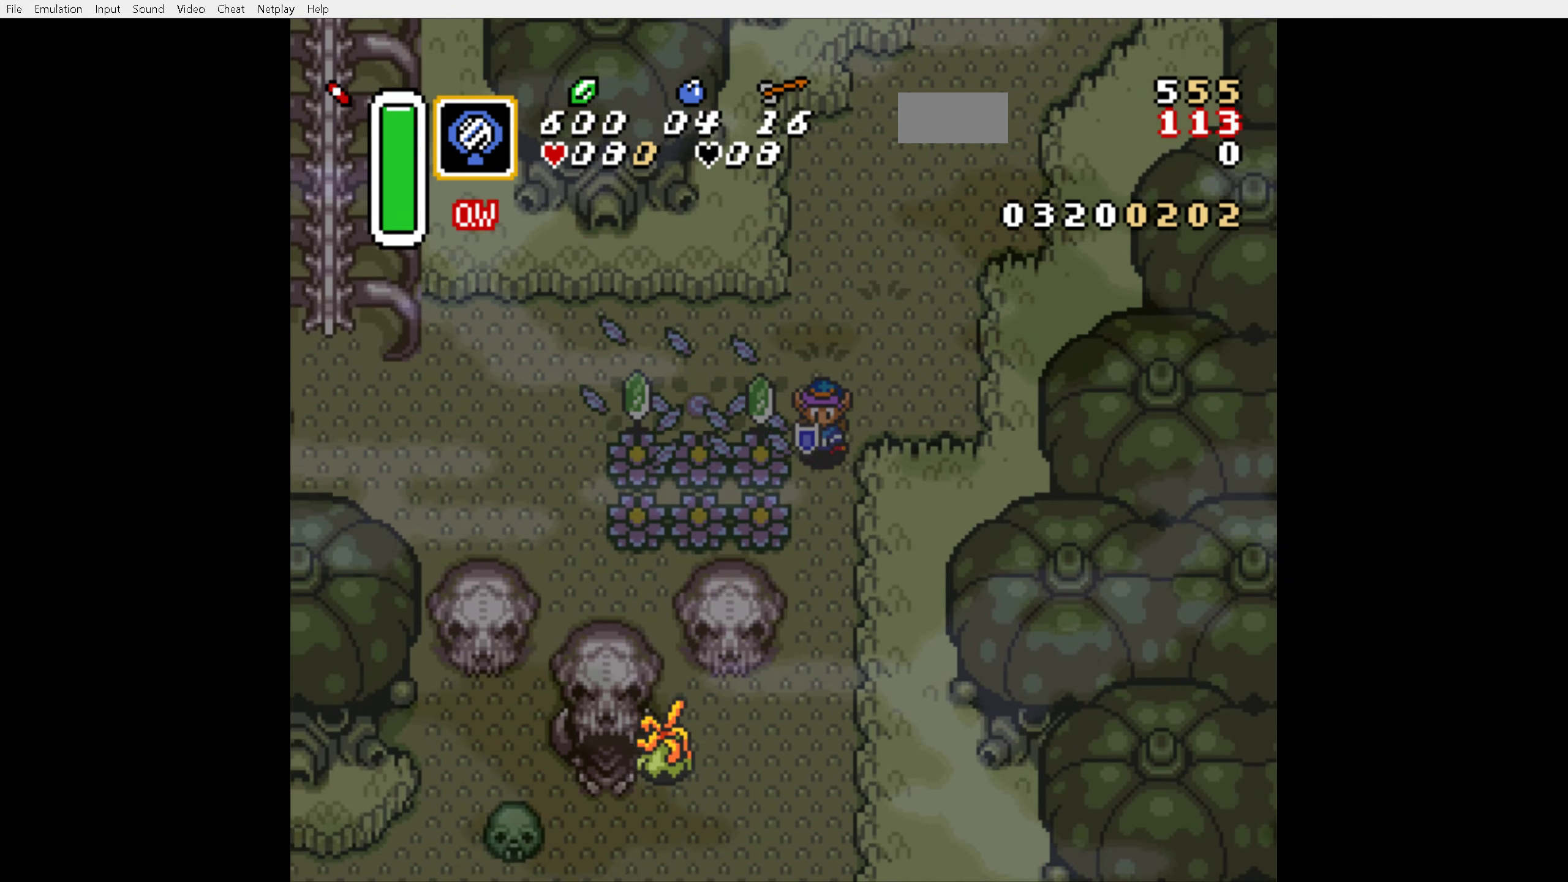
{"buttons": ["DPAD_DOWN"], "events": []}
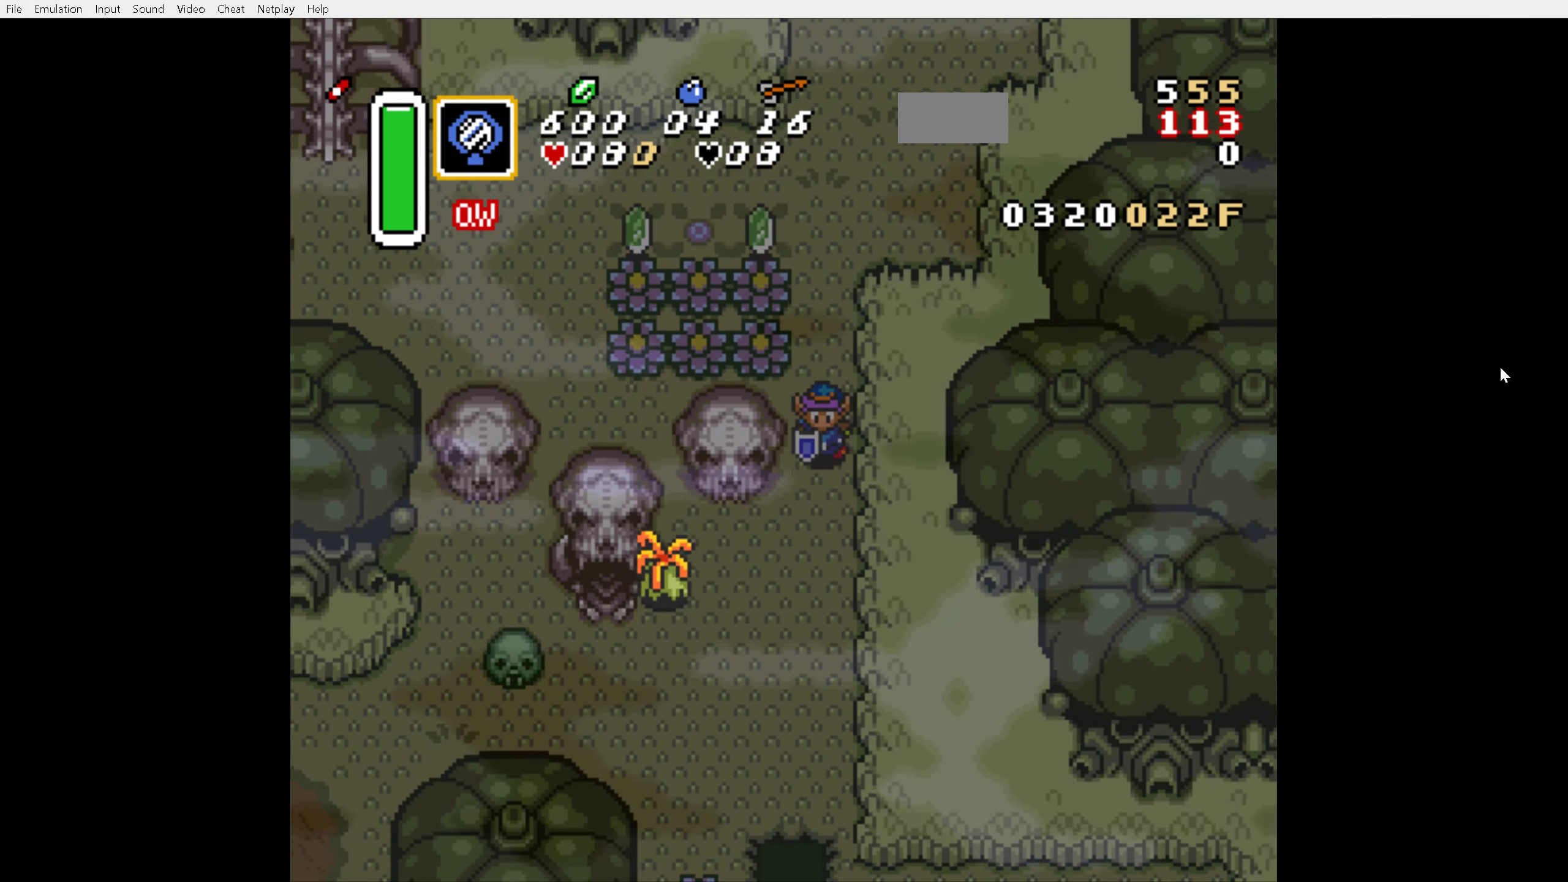
{"buttons": ["DPAD_LEFT"], "events": [[200, "DPAD_LEFT", "down"], [383, "DPAD_DOWN", "up"], [433, "B", "down"], [500, "B", "up"]]}
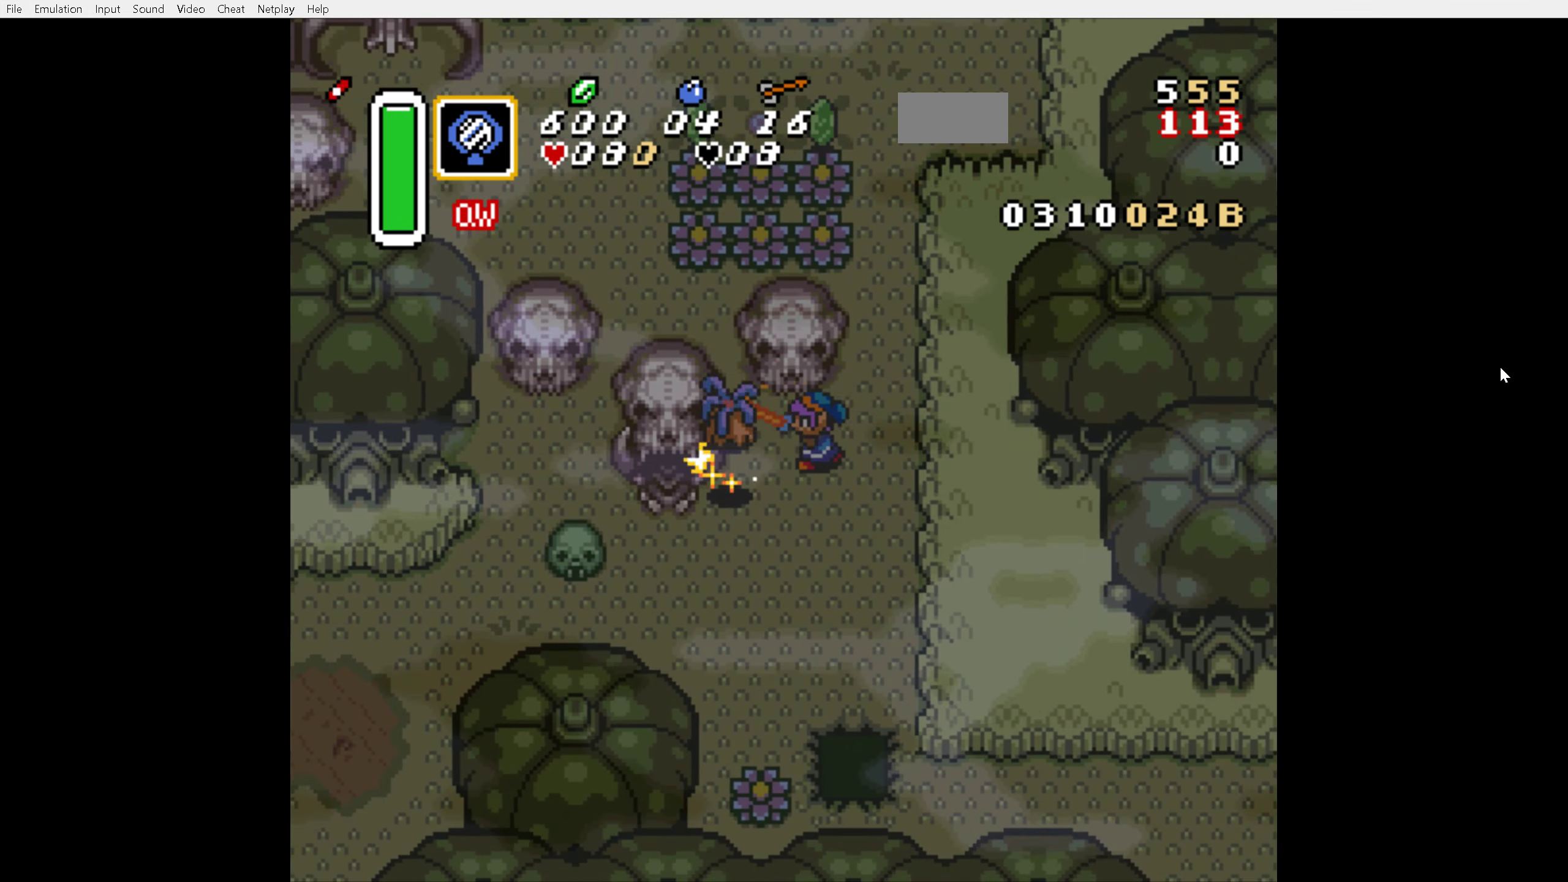
{"buttons": ["DPAD_DOWN", "DPAD_LEFT"], "events": [[83, "DPAD_DOWN", "down"]]}
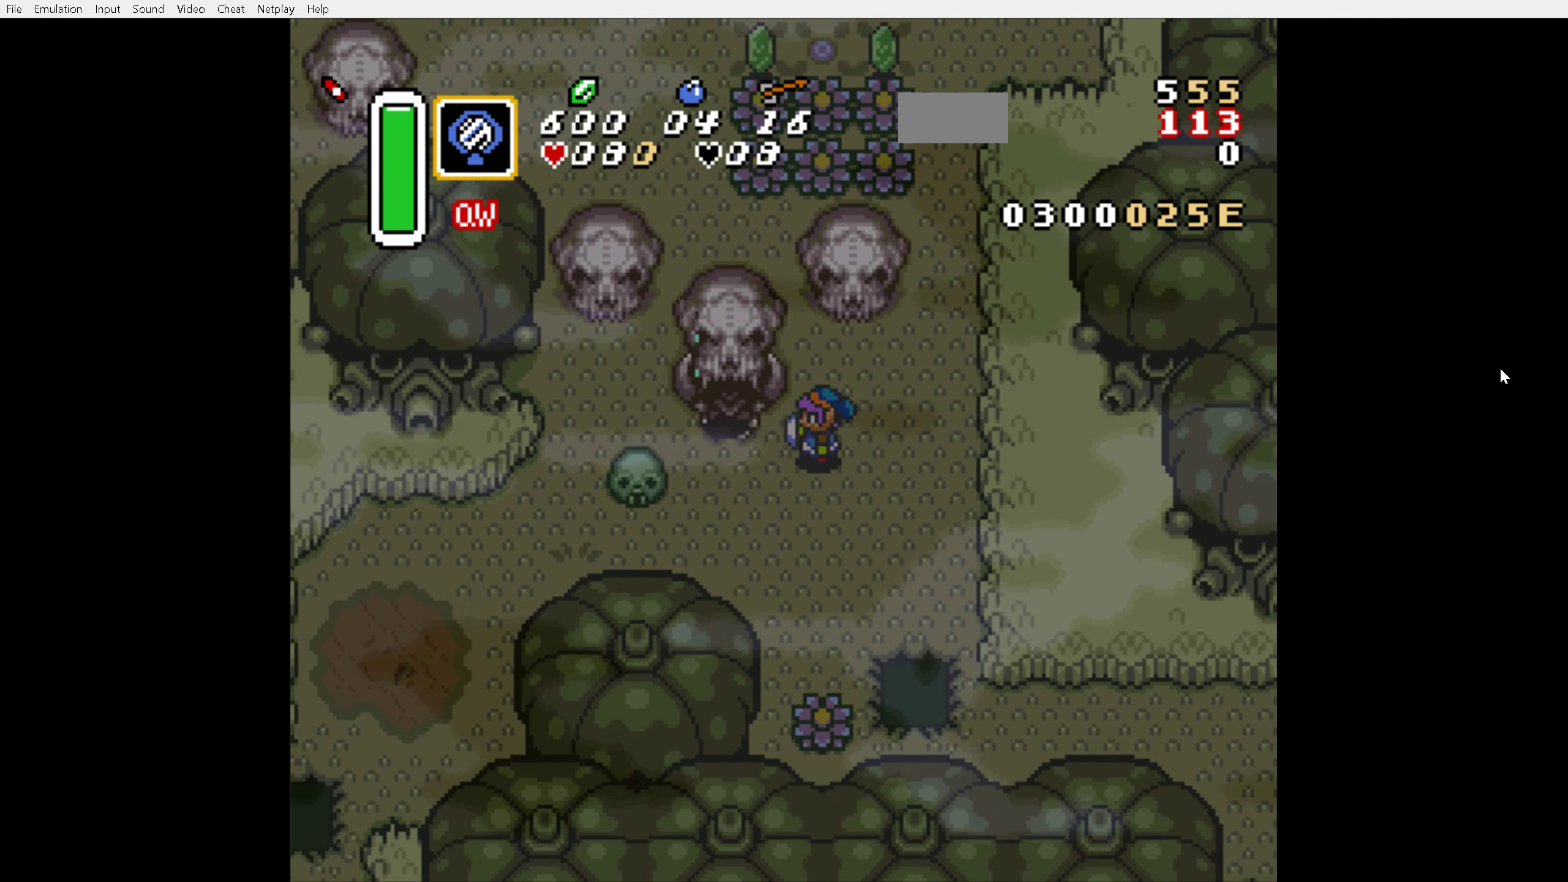
{"buttons": ["DPAD_LEFT"], "events": [[67, "DPAD_DOWN", "up"], [117, "B", "down"], [183, "DPAD_LEFT", "up"], [267, "B", "up"], [433, "DPAD_LEFT", "down"]]}